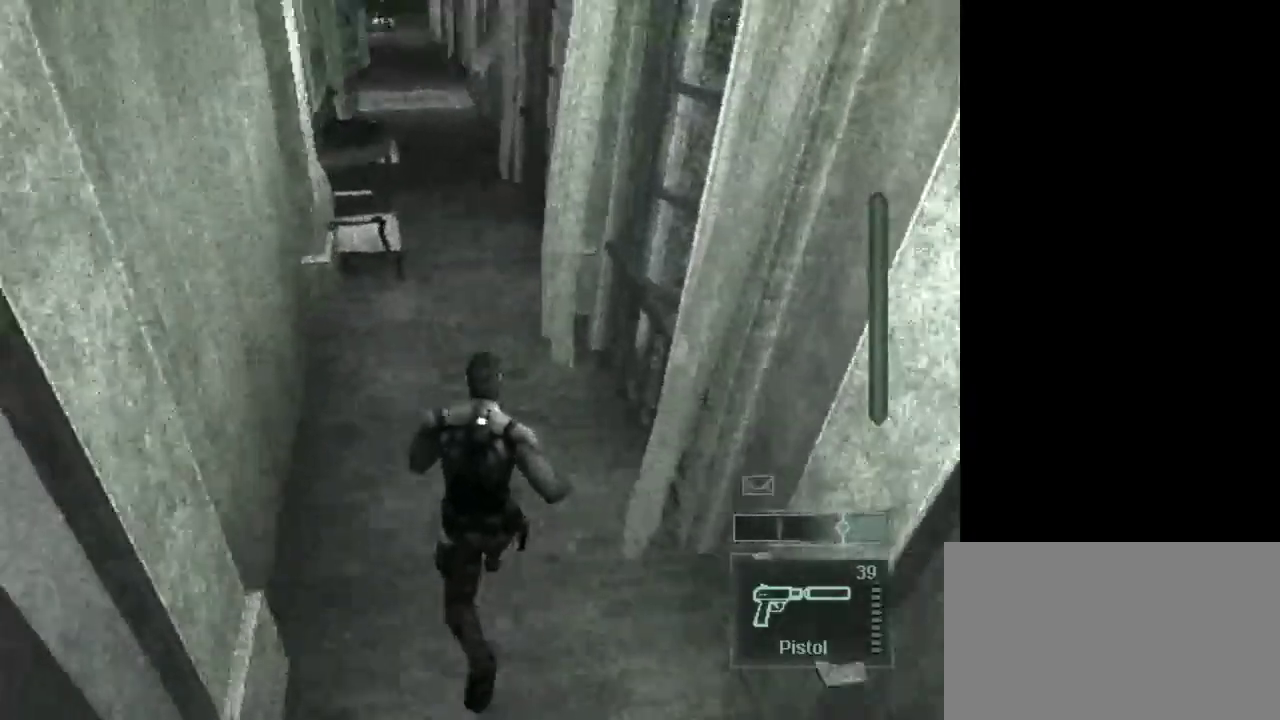
Gameplay with keyboard and mouse; each line is a JSON object with the keys and mouse buttons held at the frame after it. "events" lists presses ("down") and releases ("up") of "1", "2", "3", "4", "5", "a", "alt", "c", "caps_lock", "ctrl", "d", "e", "f", "g", "q", "r", "s", "shift", "space", "t", "tab", "v", "w", "x", "z", "mouse_left", "mouse_wheel" and "mouse_right" between this image and that frame as [ms after this image, input, new state], when the widget could be followed in between. "mouse_left", "mouse_wheel", "mouse_right" = the "left", "wheel", "right" buttons of the "mouse" list. No other keys are recorded. "wheel" means that the mouse wheel is clicked or scrolled. Not read: mouse_move.
{"keys": ["w"], "mouse": [], "events": []}
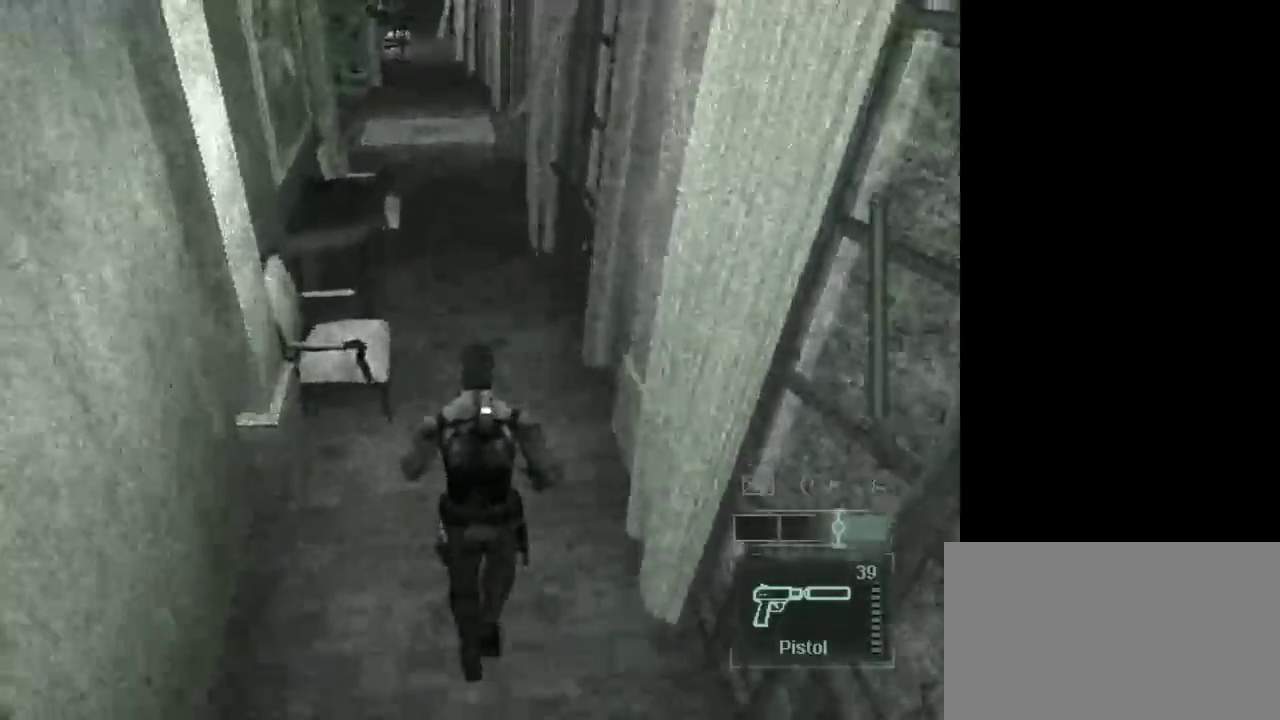
{"keys": ["w"], "mouse": [], "events": []}
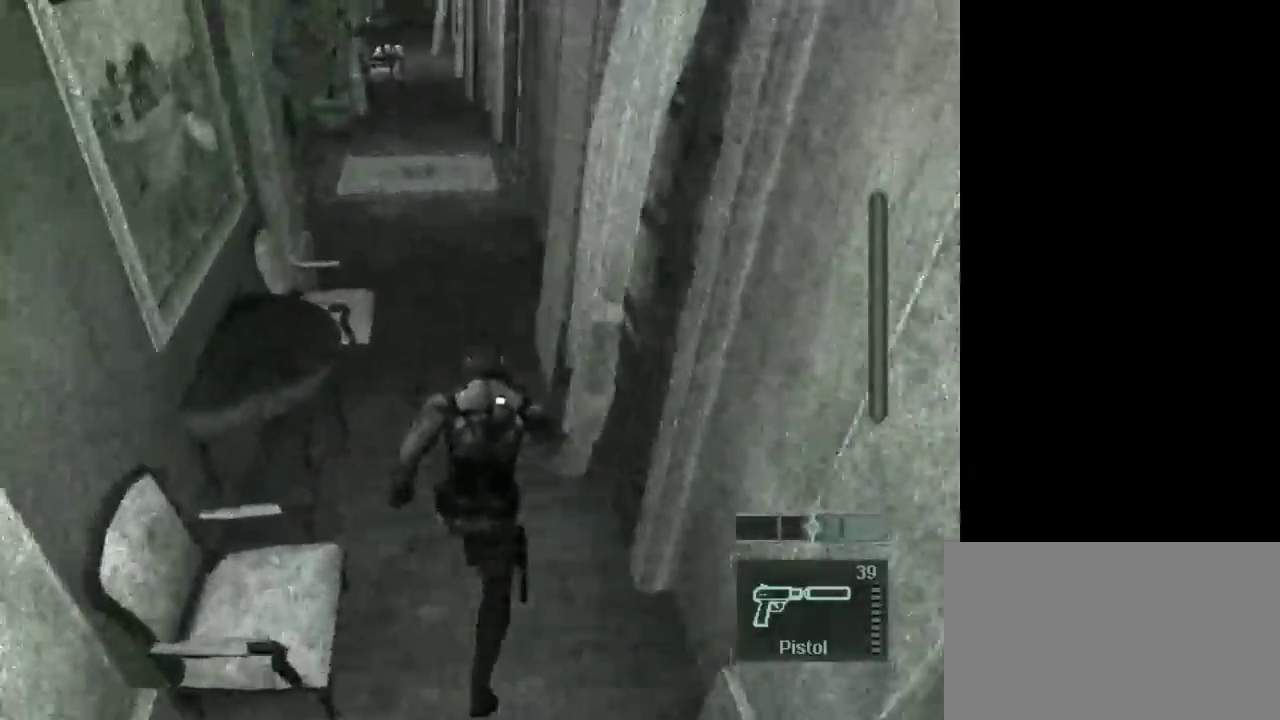
{"keys": ["w"], "mouse": [], "events": []}
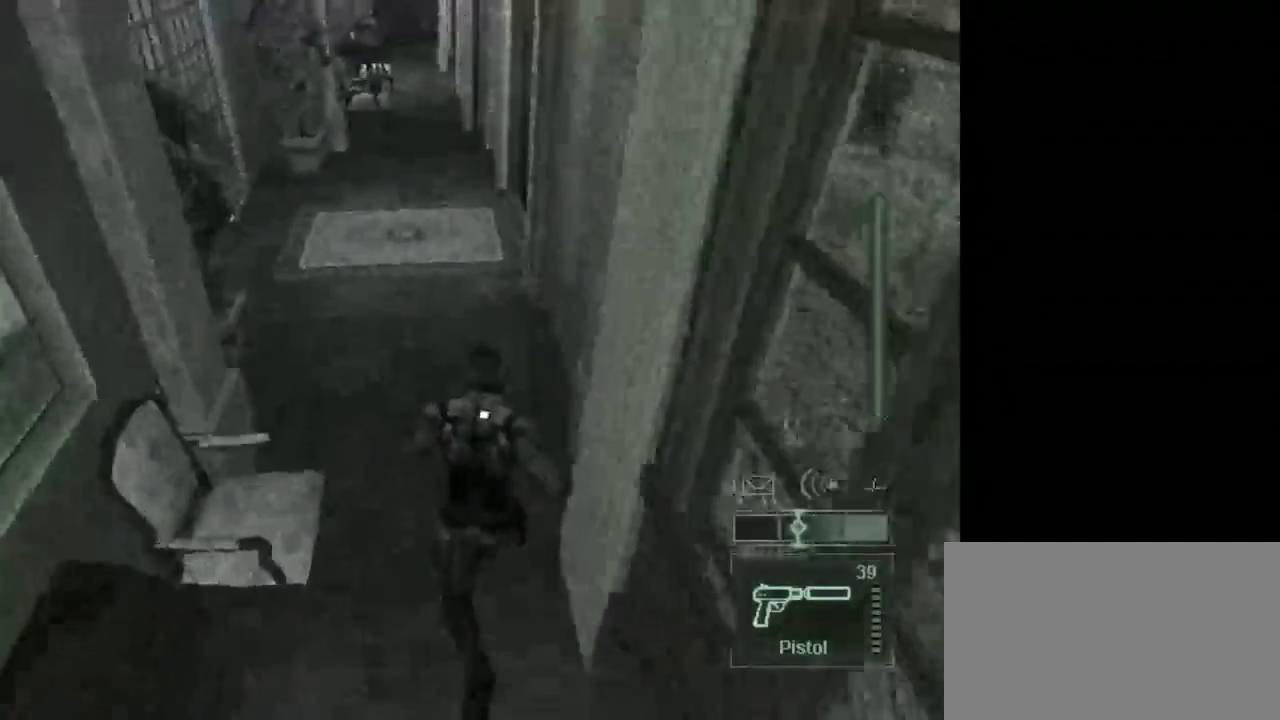
{"keys": ["w"], "mouse": [], "events": []}
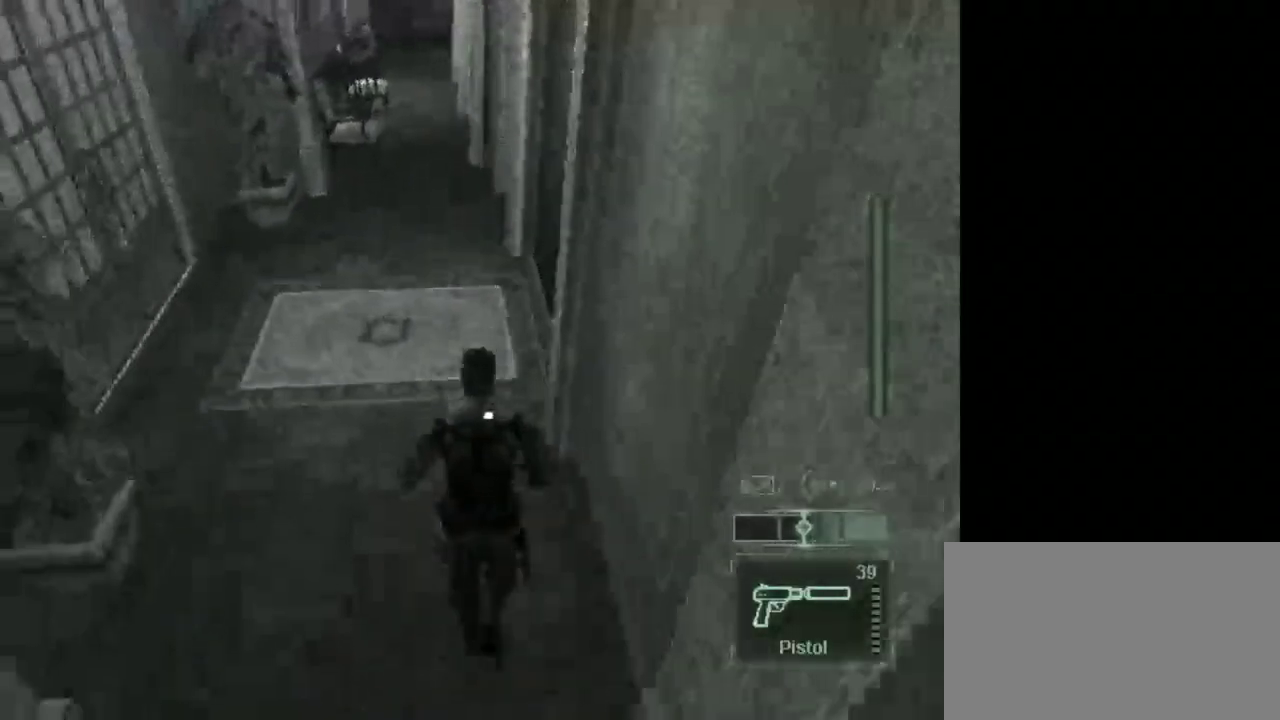
{"keys": ["w"], "mouse": [], "events": []}
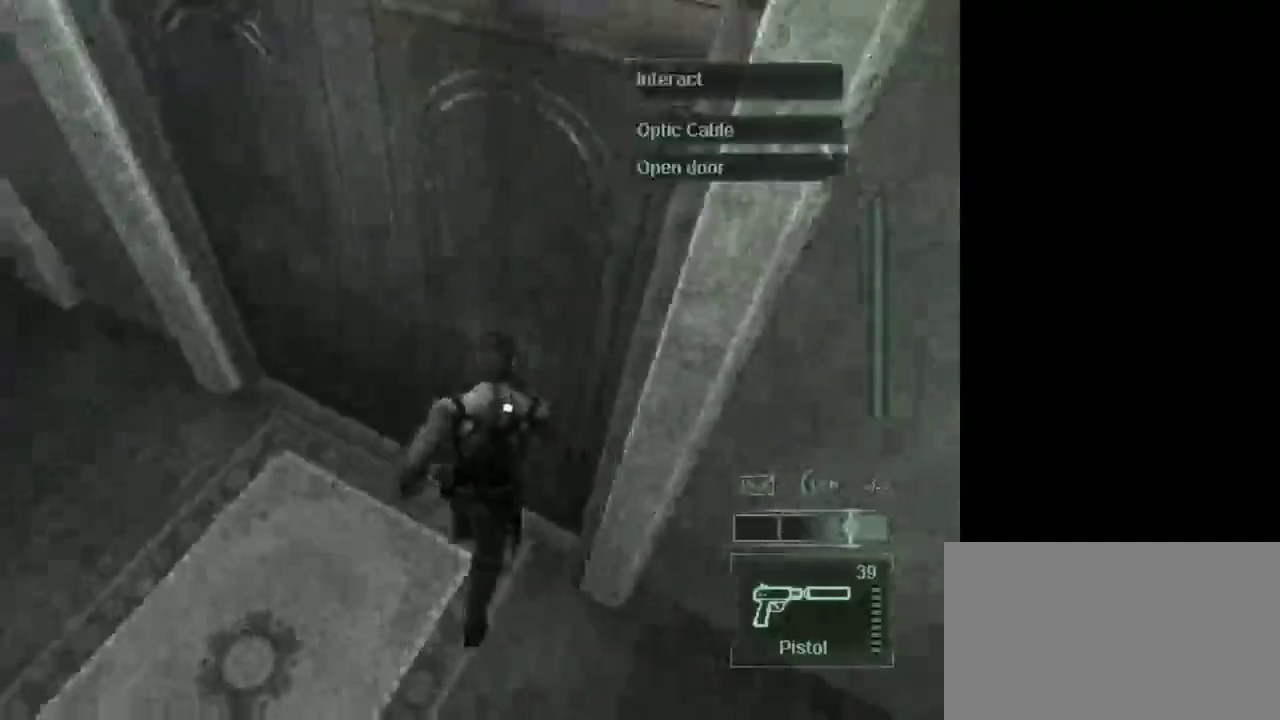
{"keys": [], "mouse": [], "events": [[83, "w", "up"]]}
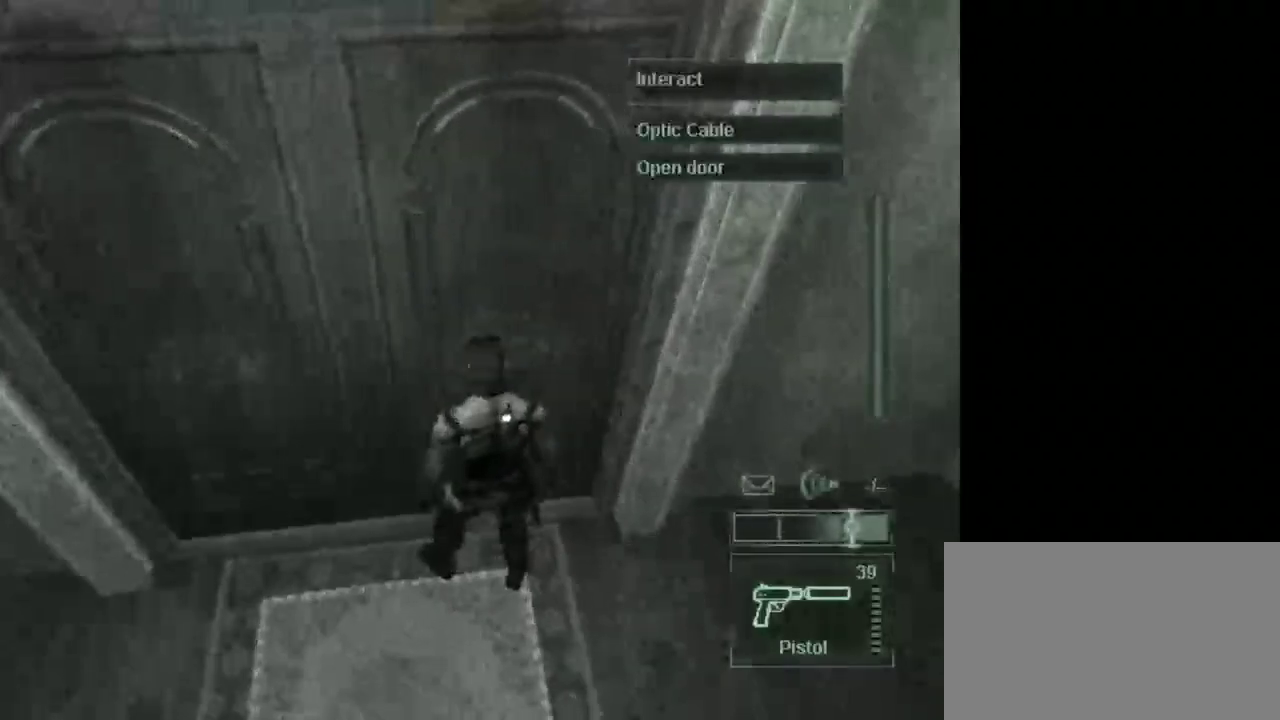
{"keys": [], "mouse": [], "events": [[333, "space", "down"], [417, "space", "up"]]}
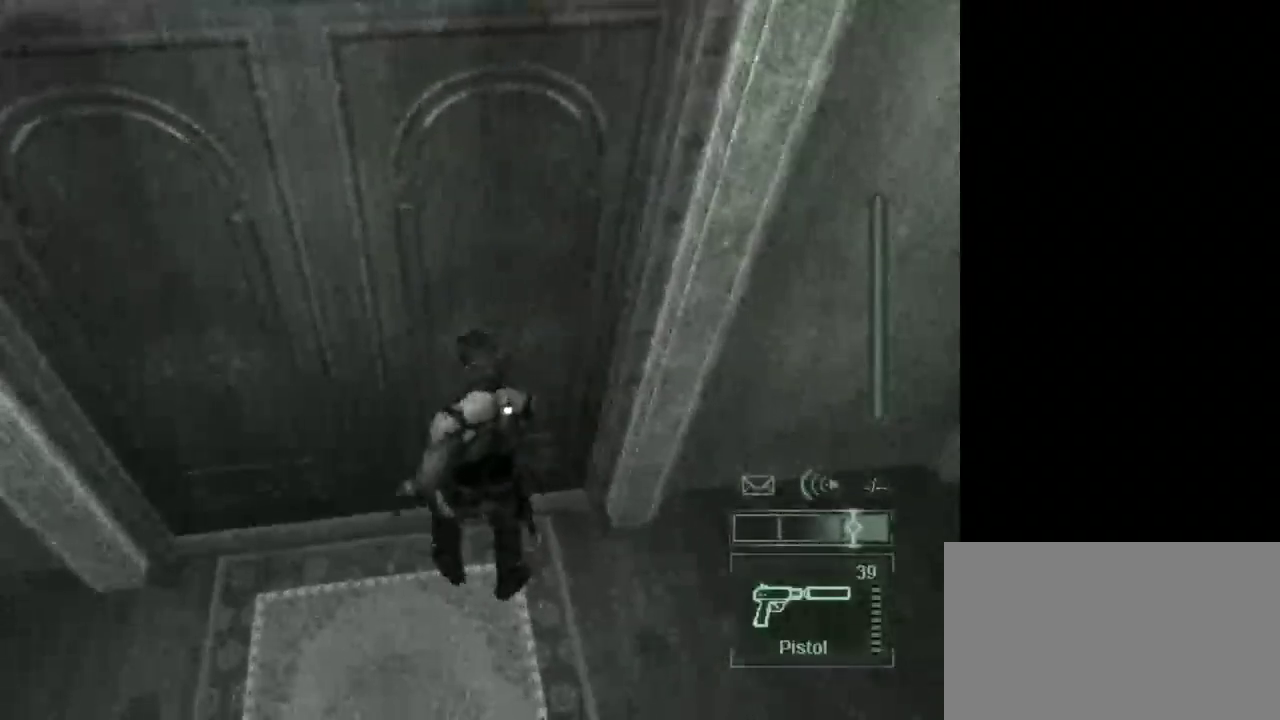
{"keys": [], "mouse": [], "events": []}
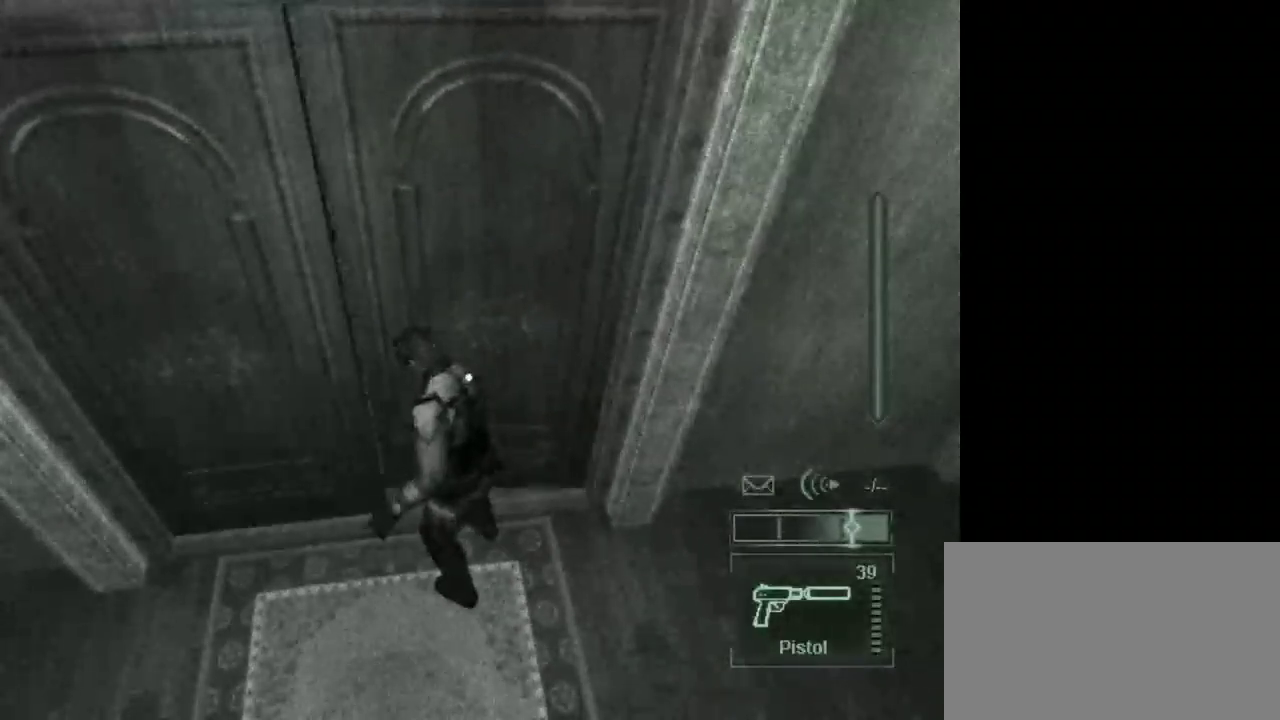
{"keys": [], "mouse": [], "events": [[217, "1", "down"], [350, "1", "up"]]}
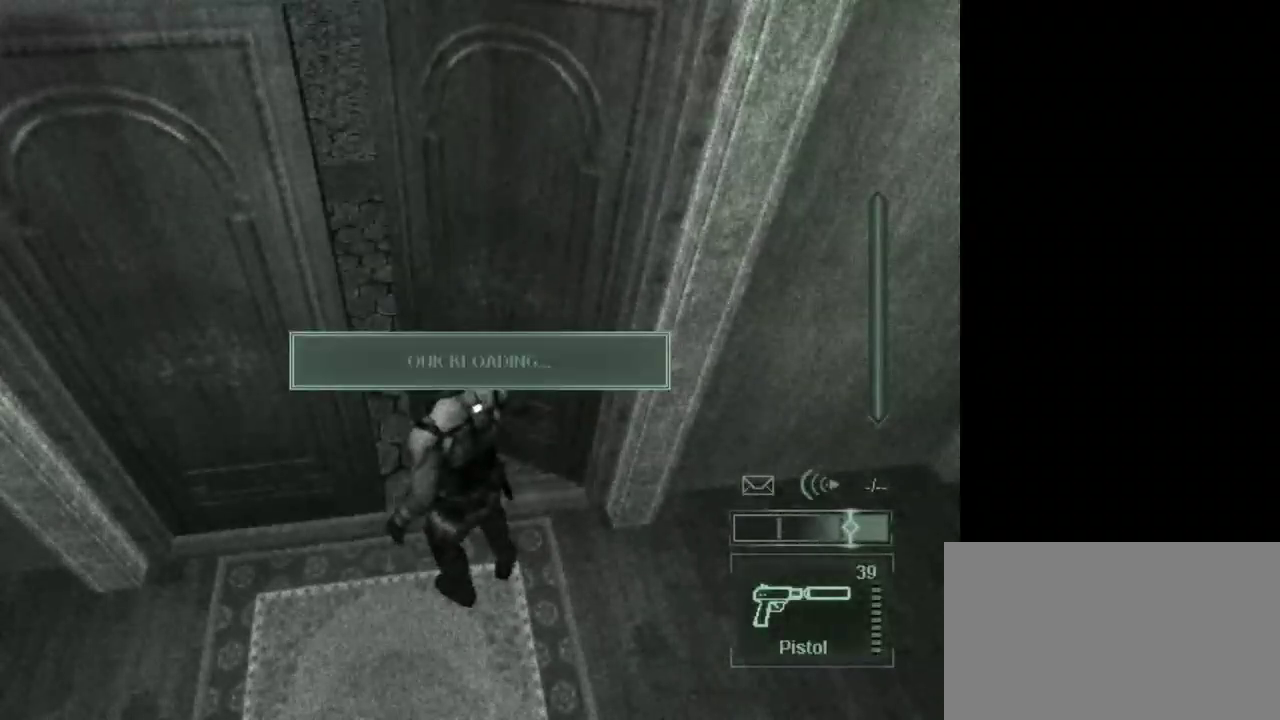
{"keys": [], "mouse": [], "events": []}
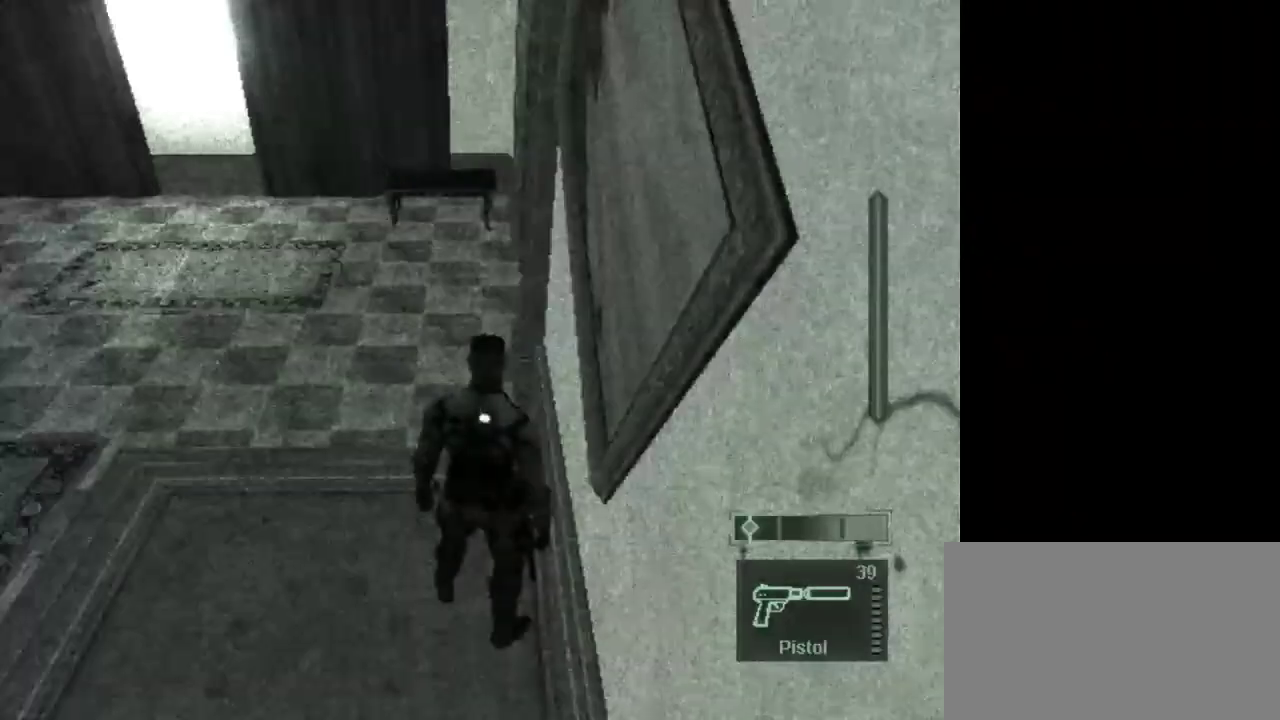
{"keys": ["w"], "mouse": [], "events": [[200, "w", "down"]]}
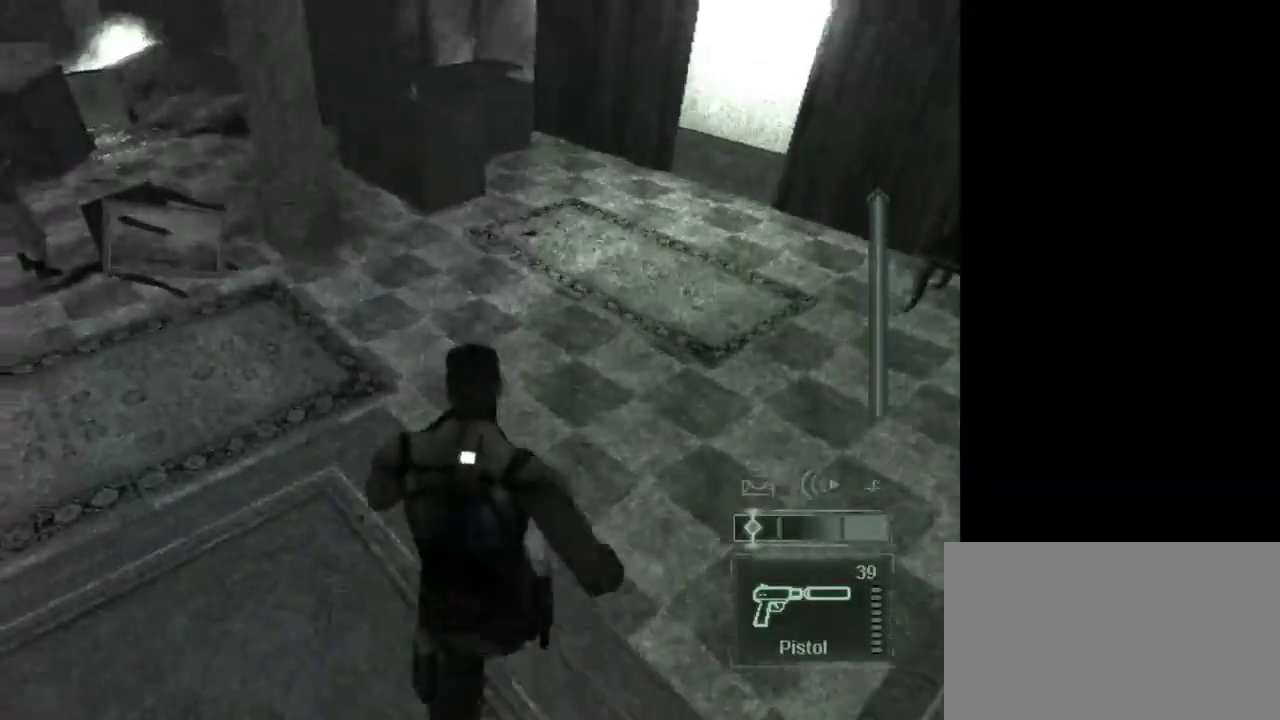
{"keys": ["w"], "mouse": [], "events": []}
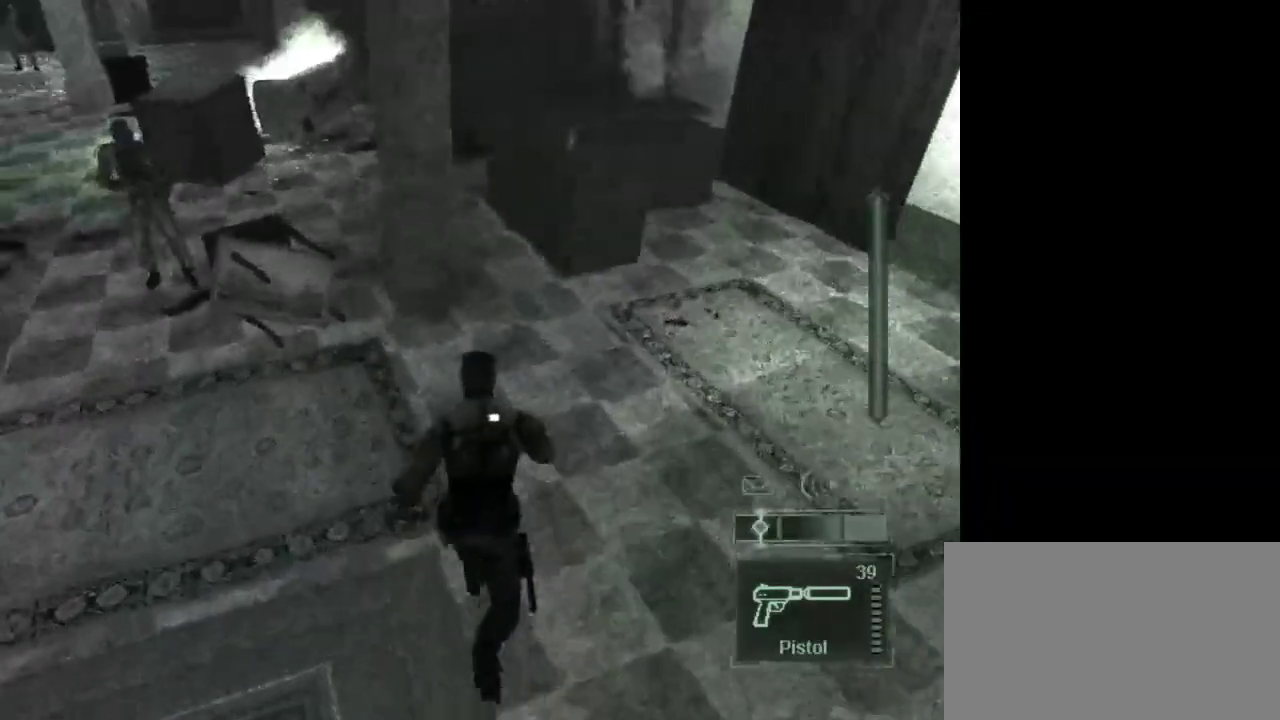
{"keys": ["w"], "mouse": [], "events": []}
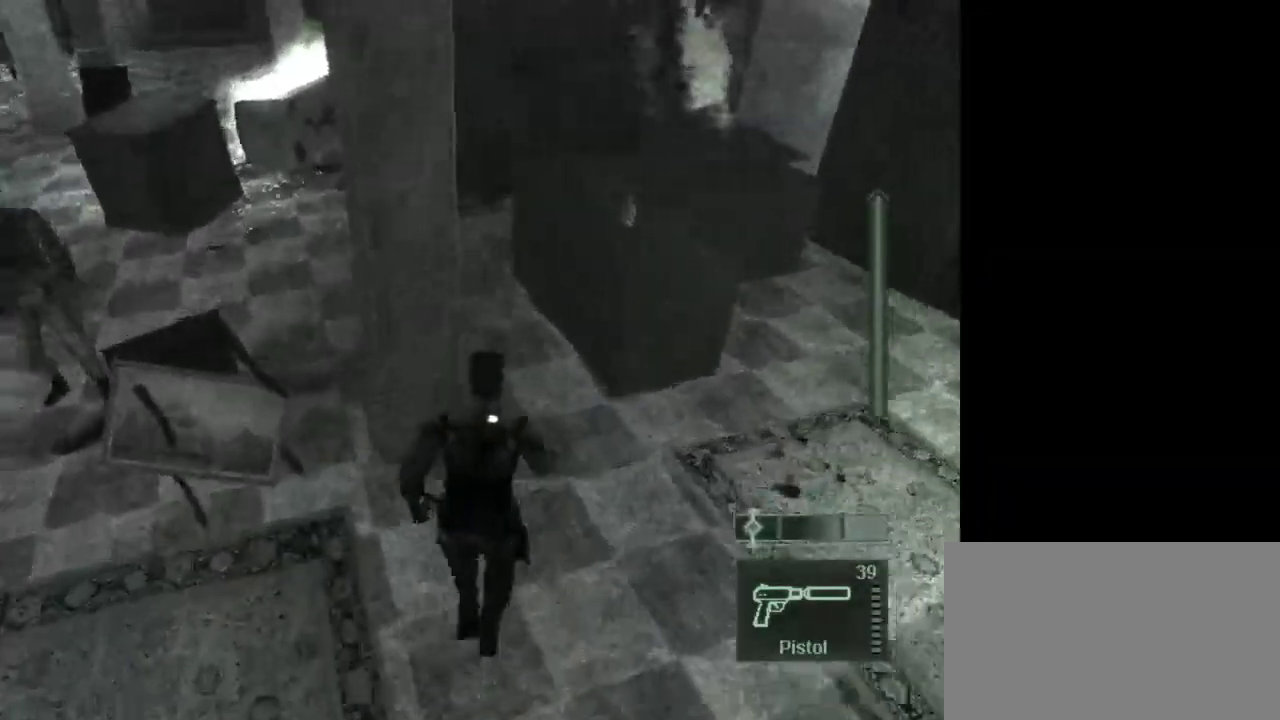
{"keys": ["w"], "mouse": [], "events": [[17, "d", "down"], [200, "d", "up"]]}
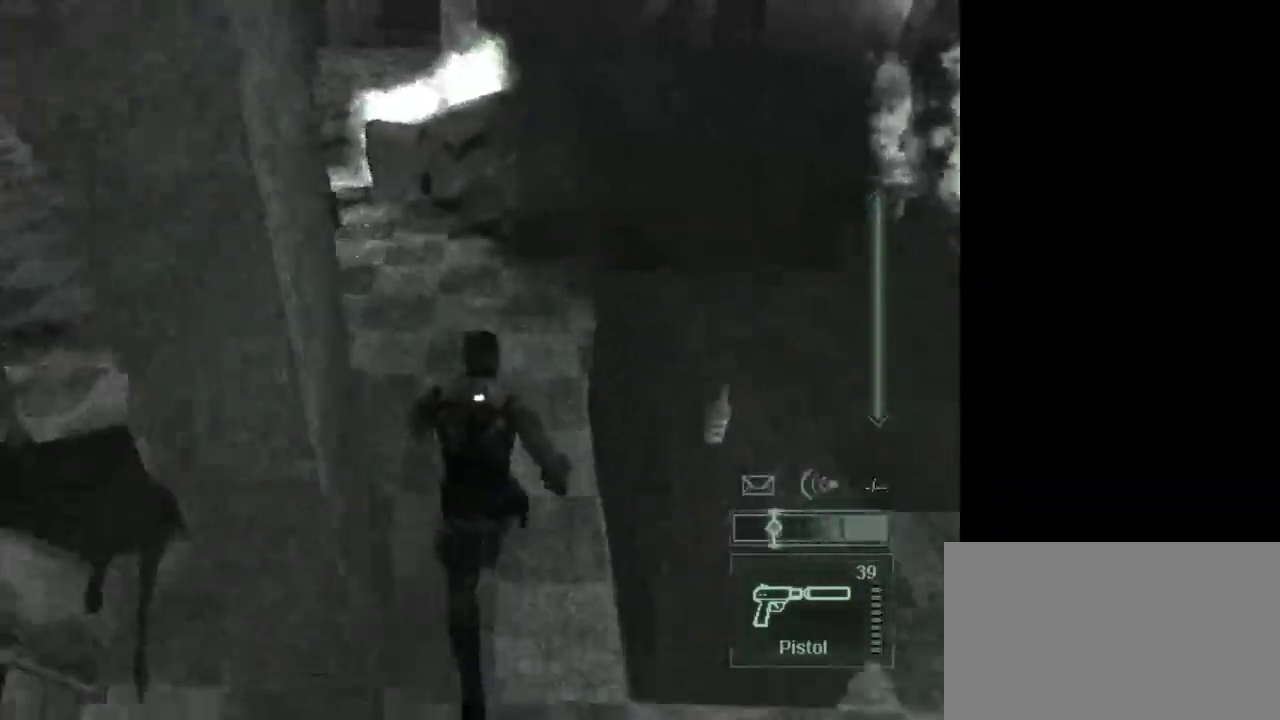
{"keys": ["w"], "mouse": [], "events": []}
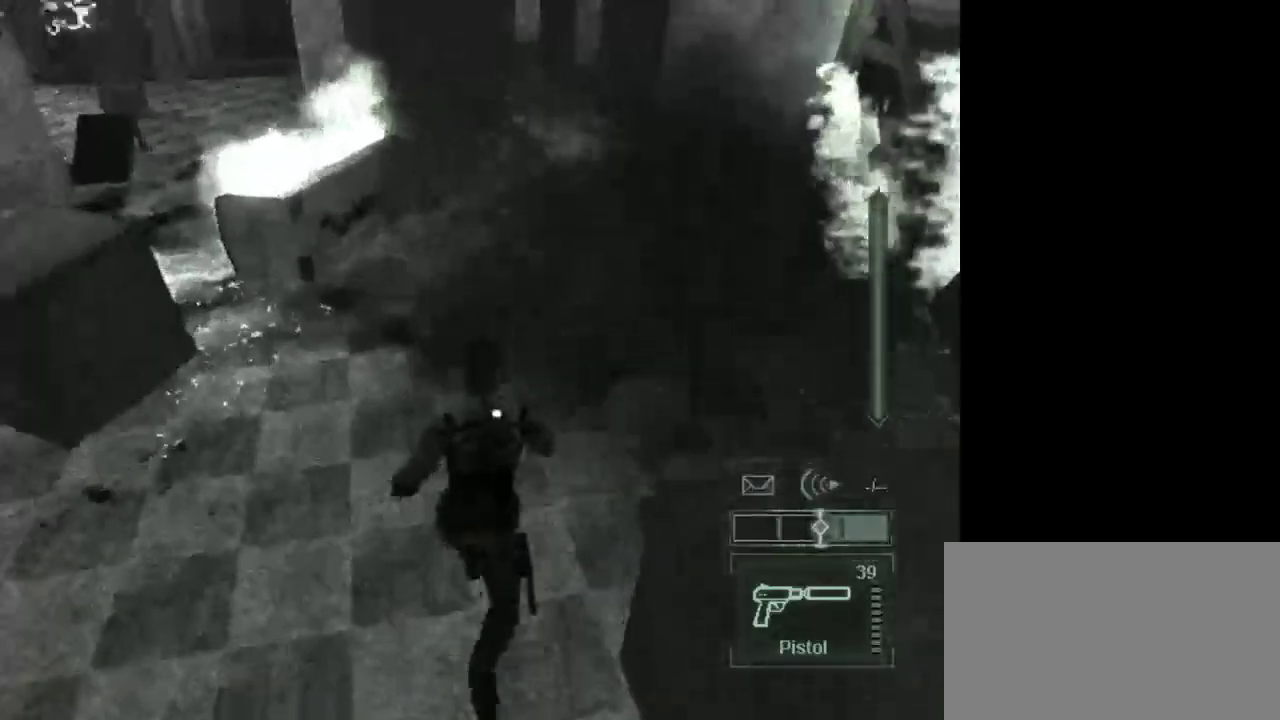
{"keys": ["w"], "mouse": [], "events": []}
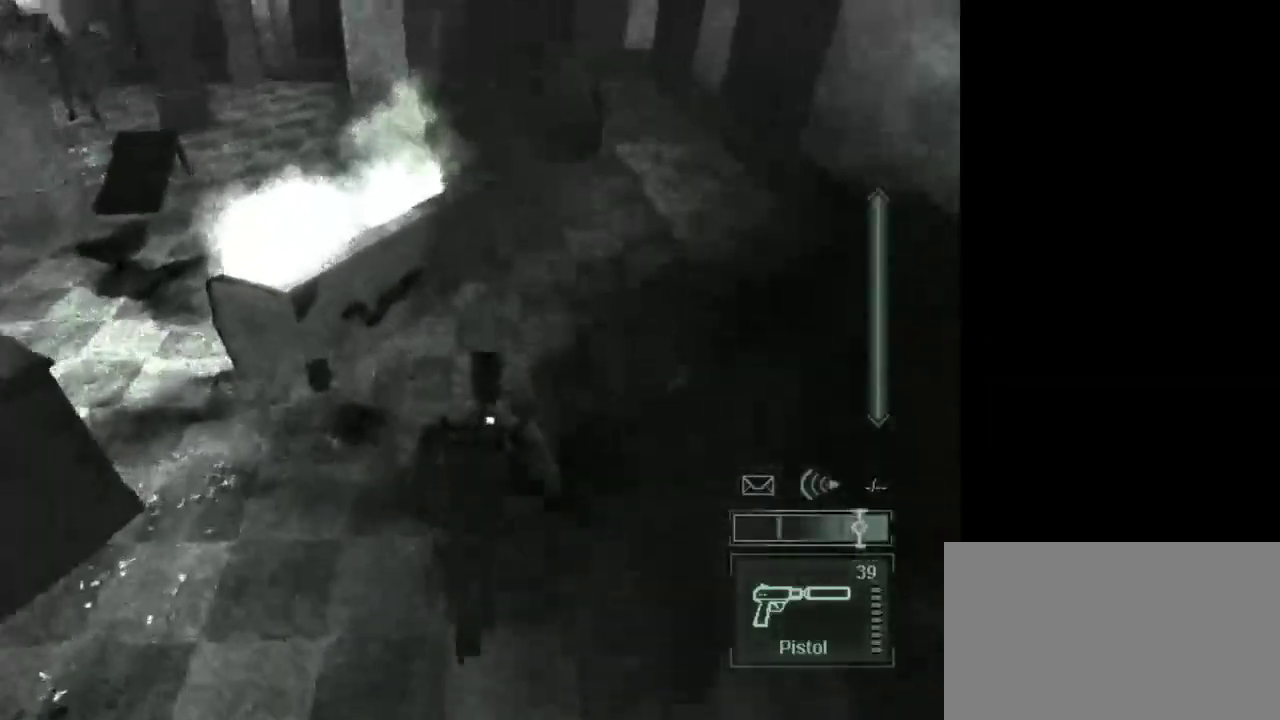
{"keys": ["w"], "mouse": [], "events": []}
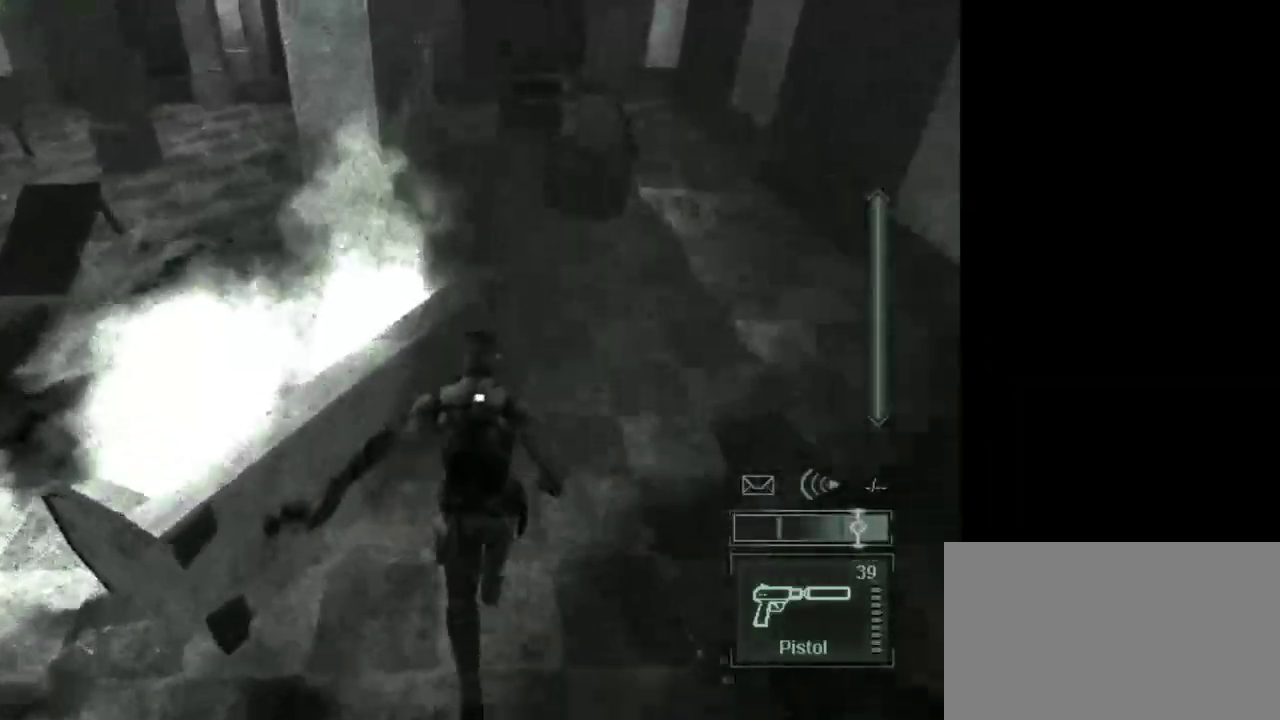
{"keys": ["w"], "mouse": [], "events": [[117, "d", "down"], [267, "d", "up"], [400, "d", "down"], [450, "d", "up"]]}
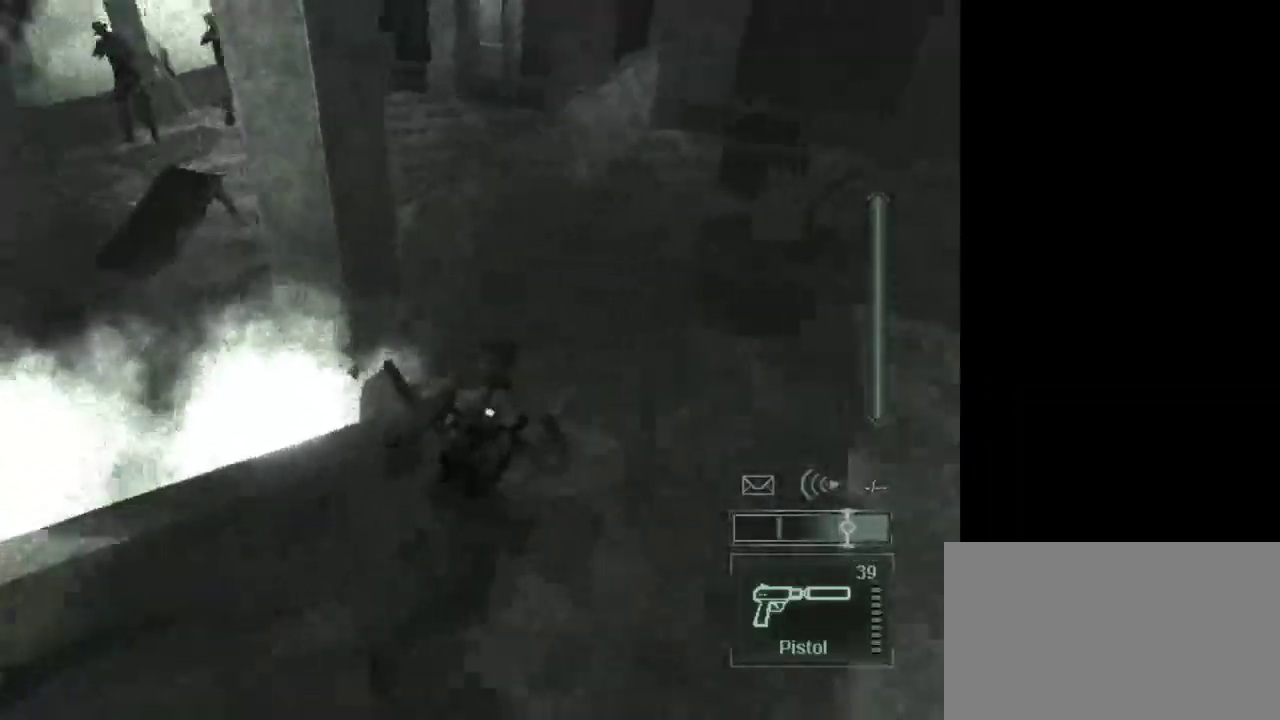
{"keys": ["w"], "mouse": [], "events": []}
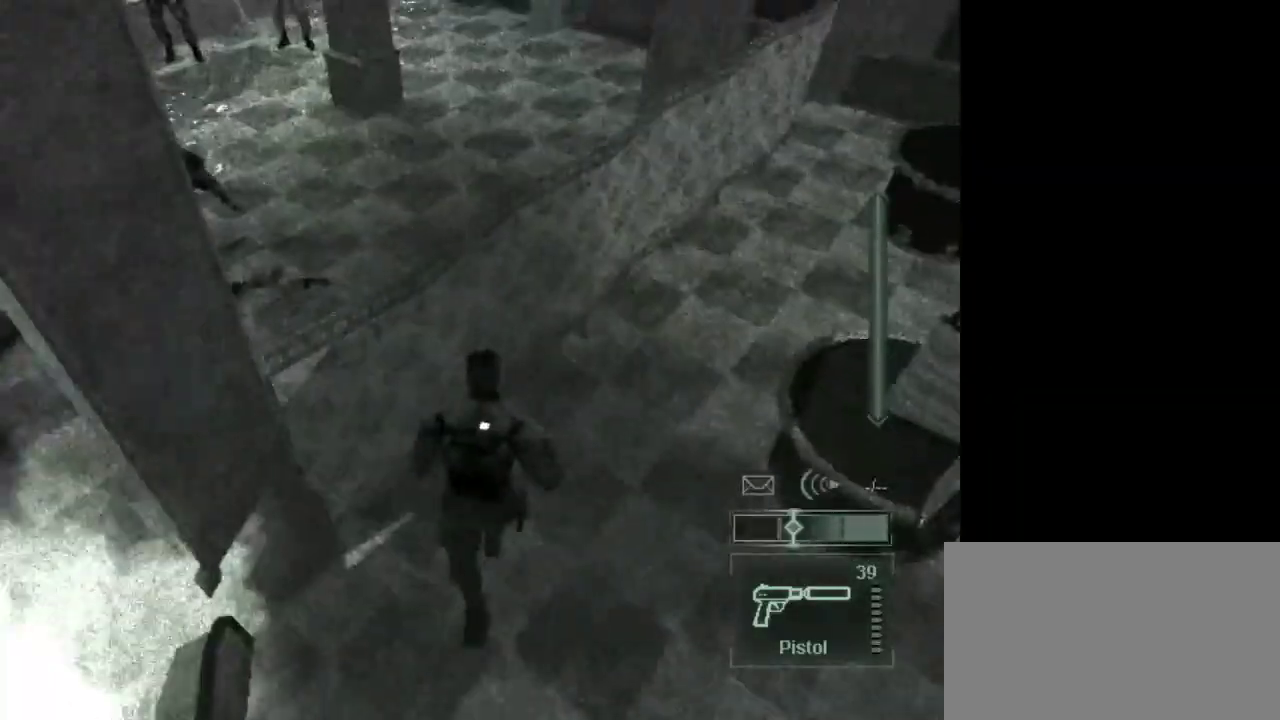
{"keys": ["w"], "mouse": [], "events": [[150, "a", "down"], [333, "a", "up"]]}
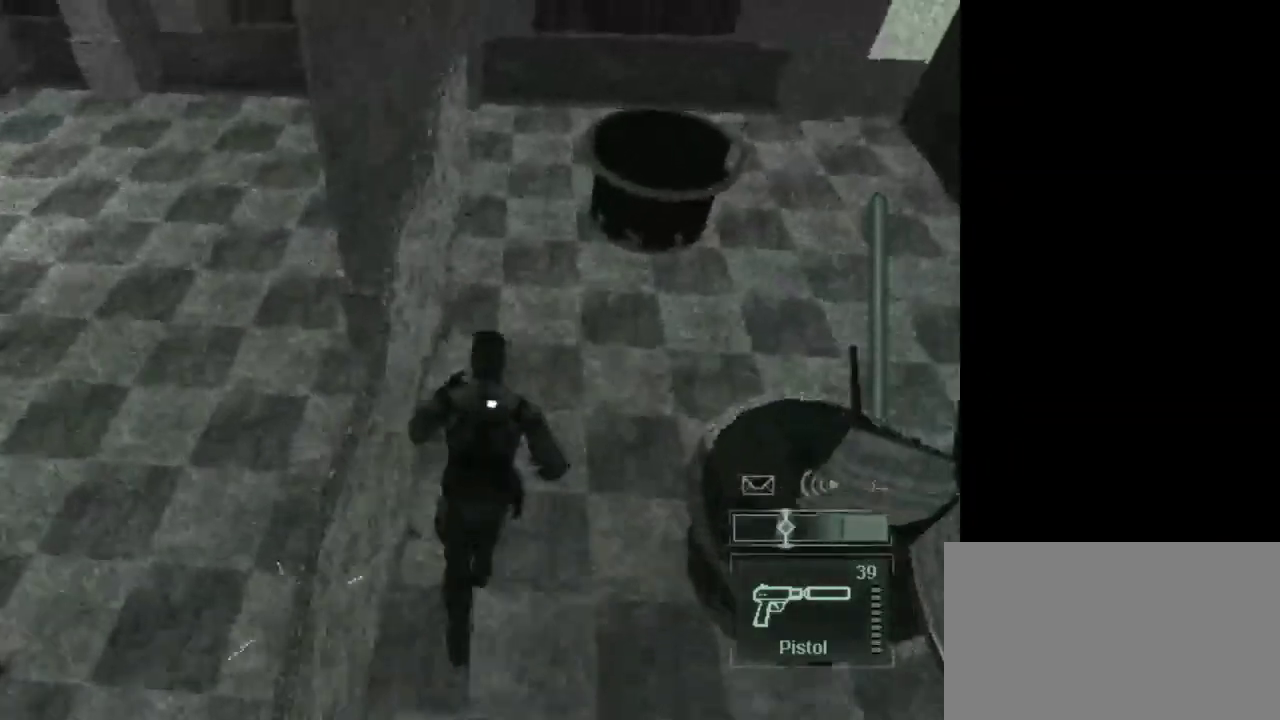
{"keys": ["w"], "mouse": [], "events": []}
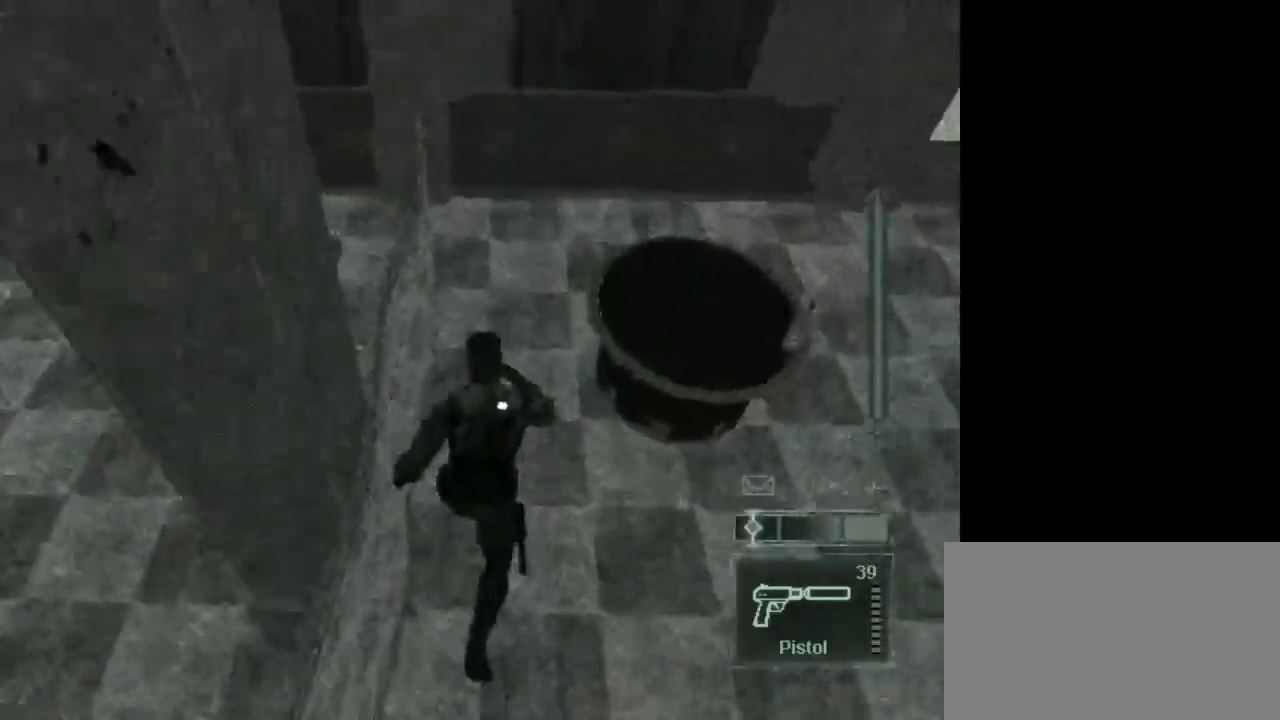
{"keys": ["w"], "mouse": [], "events": []}
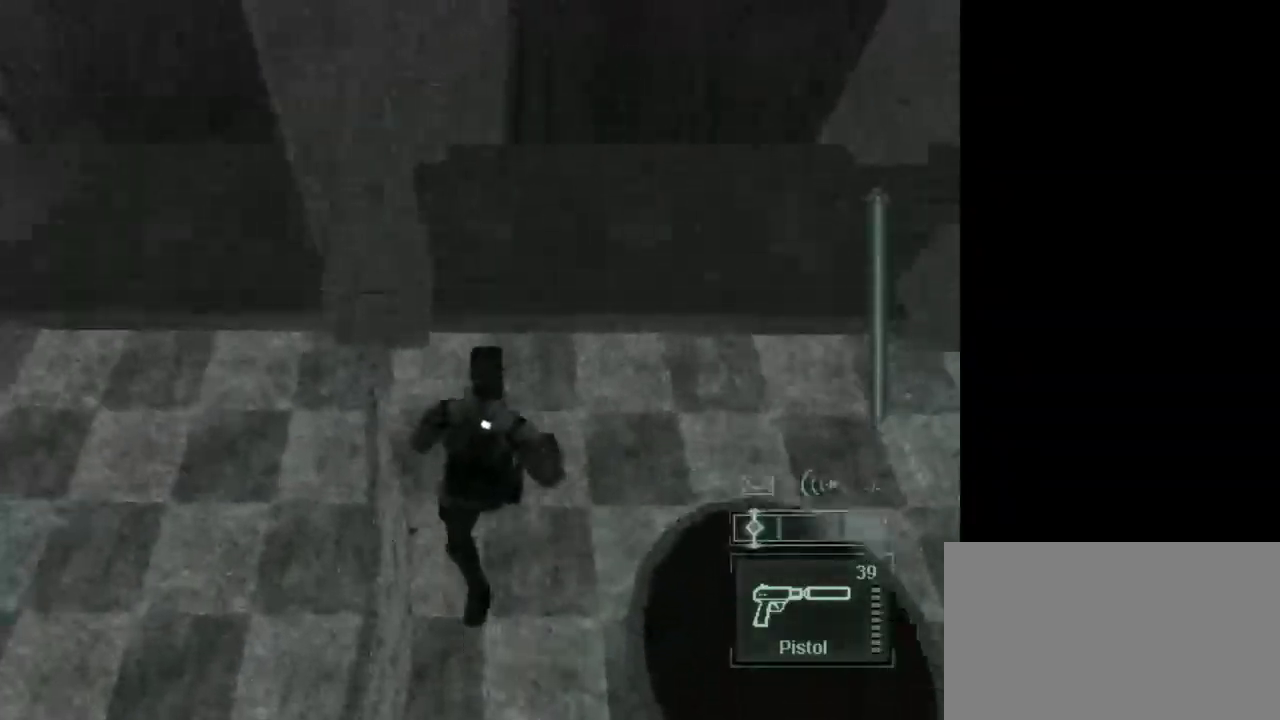
{"keys": ["w"], "mouse": [], "events": []}
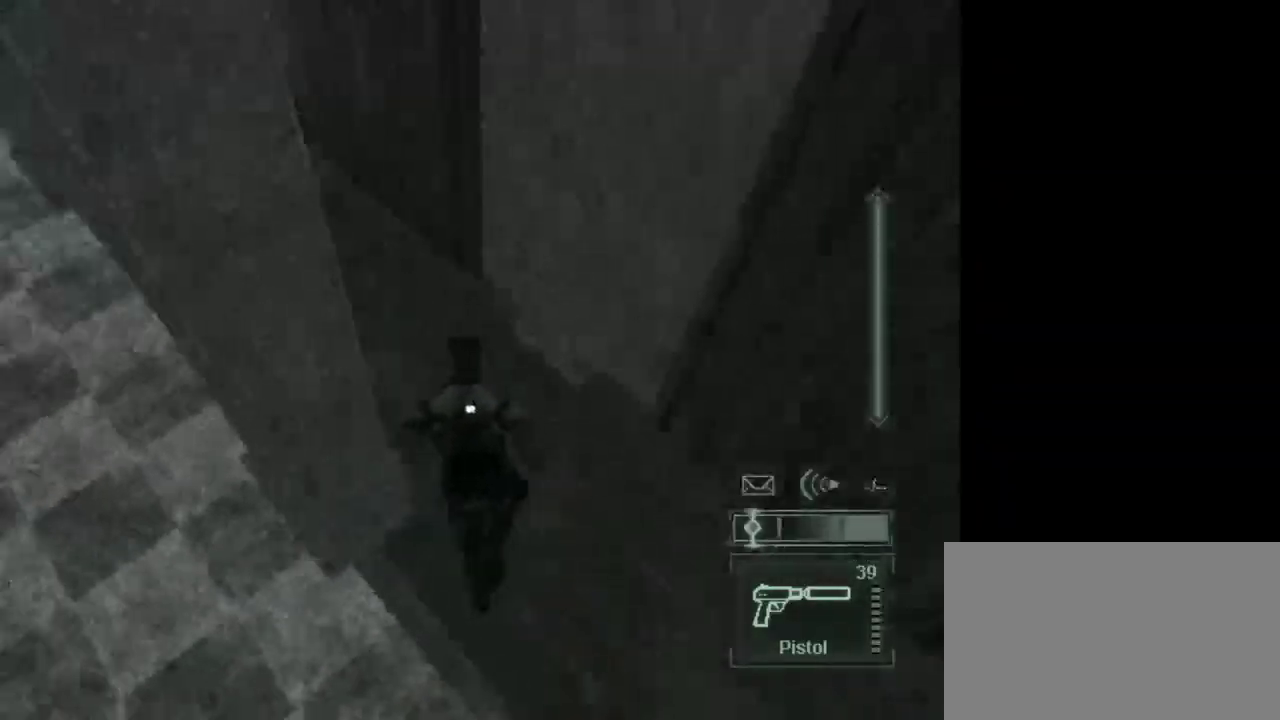
{"keys": ["w"], "mouse": [], "events": []}
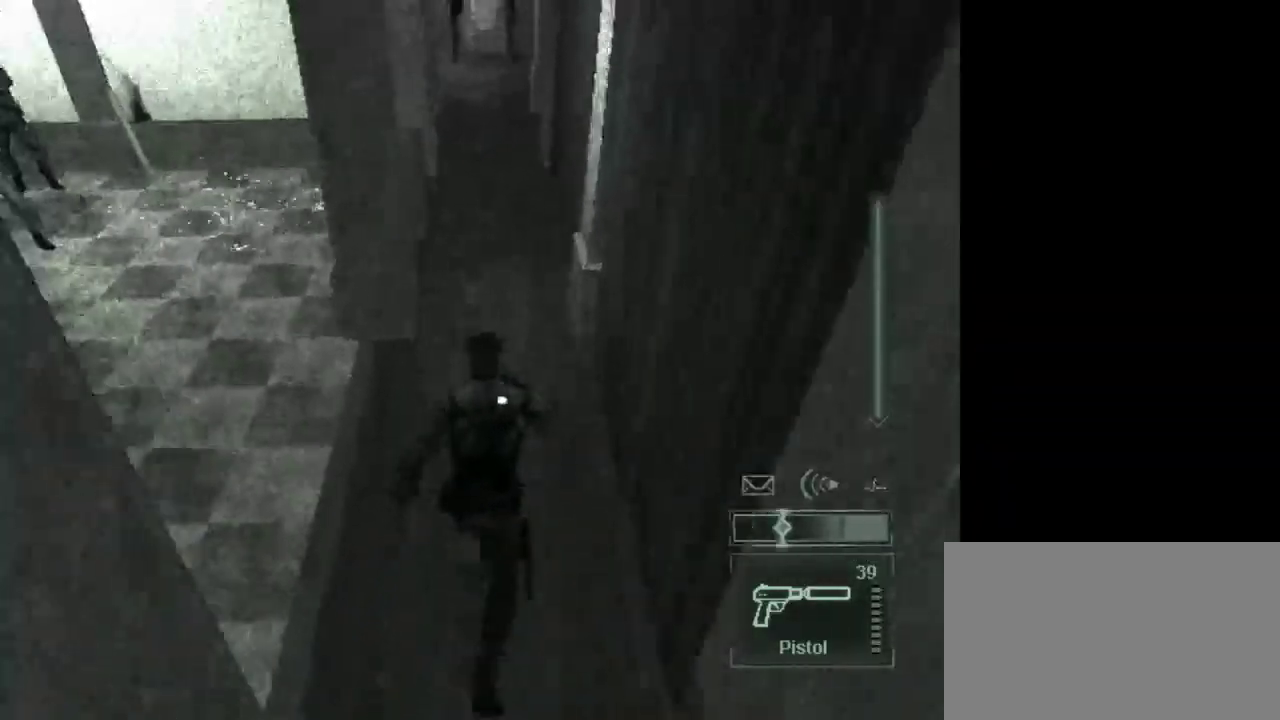
{"keys": ["w"], "mouse": [], "events": []}
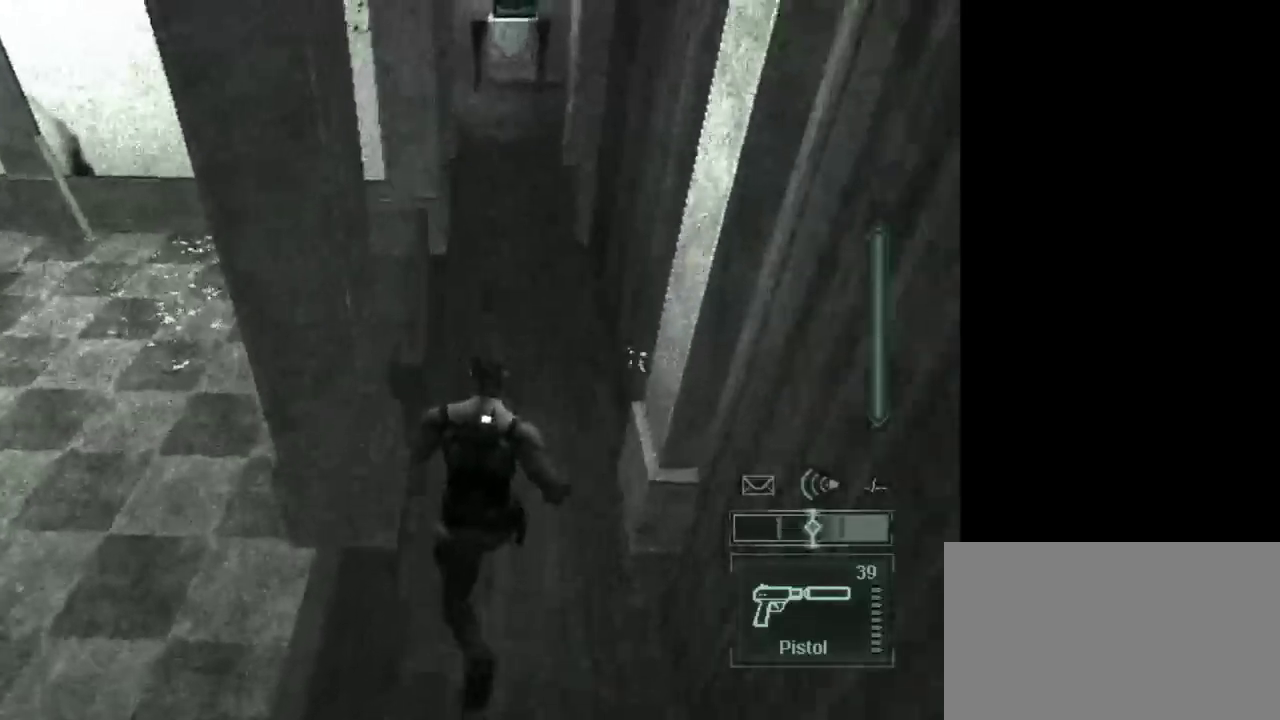
{"keys": ["w"], "mouse": [], "events": []}
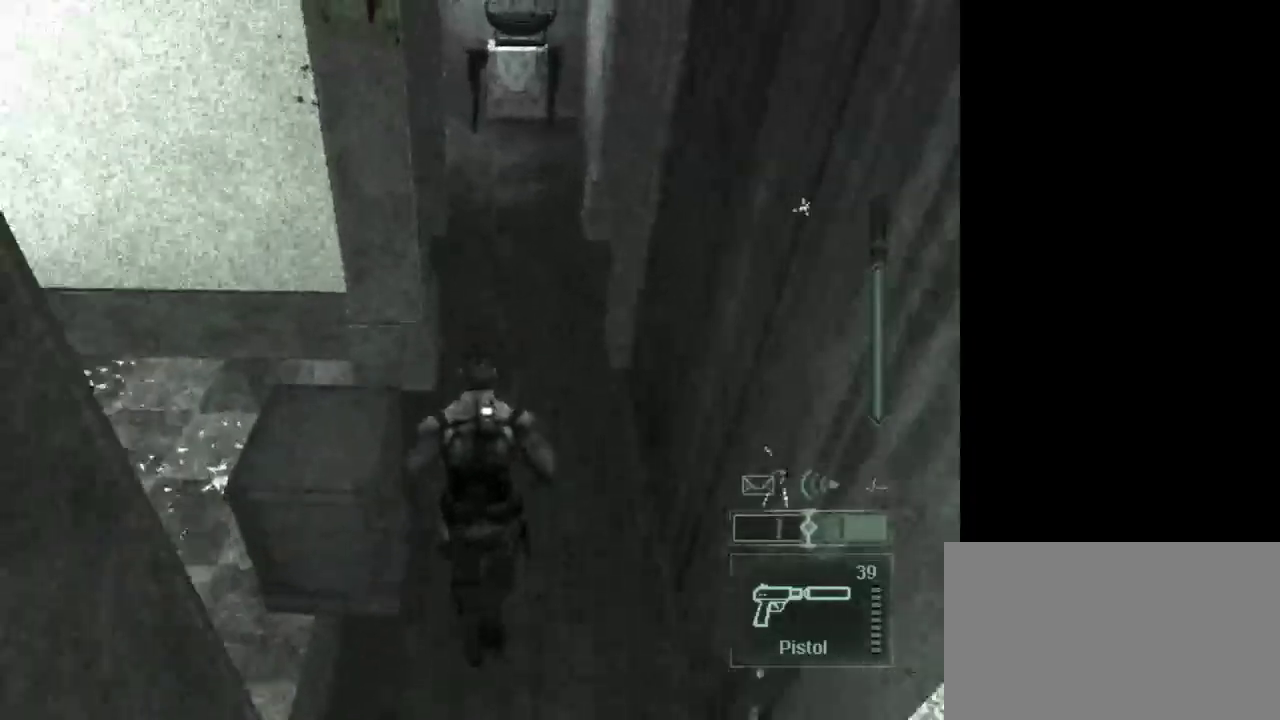
{"keys": ["w"], "mouse": [], "events": []}
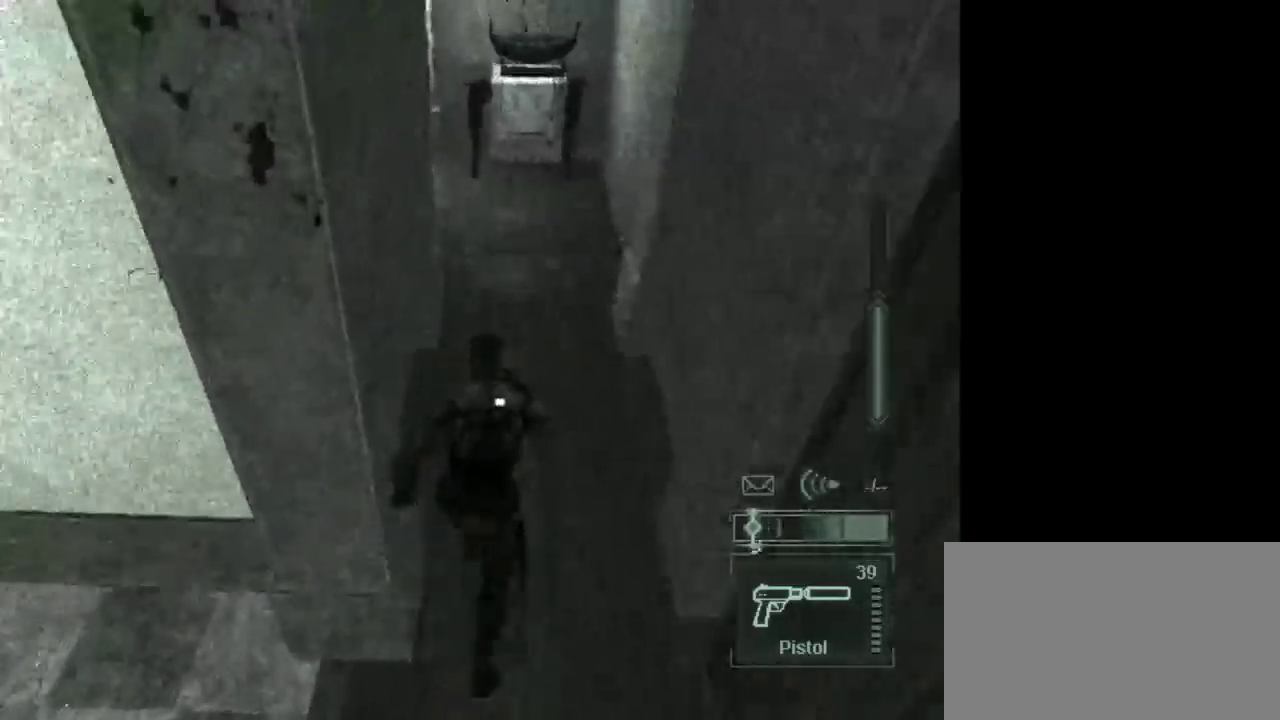
{"keys": ["w"], "mouse": [], "events": []}